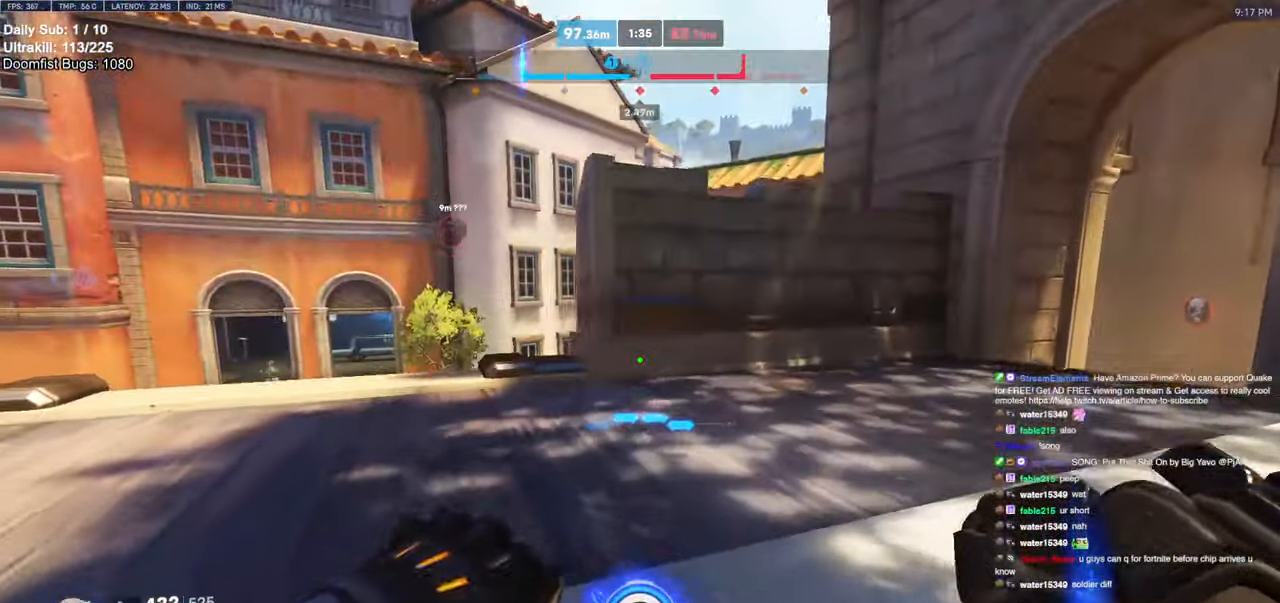
Gameplay with keyboard and mouse; each line is a JSON object with the keys and mouse buttons held at the frame after it. "events" lists presses ("down") and releases ("up") of "a", "ctrl", "d", "e", "f", "melee", "q", "r", "s", "shift", "space", "w", "mouse_left" and "mouse_right" between this image and that frame as [ms after this image, input, new state], when the widget could be followed in between. "mouse_left", "mouse_right" = the "left", "right" buttons of the "mouse" list. No other keys are recorded. Mouse movement is not recorded. Key names are as the overlay labels them; some are game actions (e.g. jump) rather than physical keys.
{"keys": ["a", "w"], "mouse": [], "events": [[50, "space", "down"], [150, "d", "up"], [150, "space", "up"], [483, "a", "down"]]}
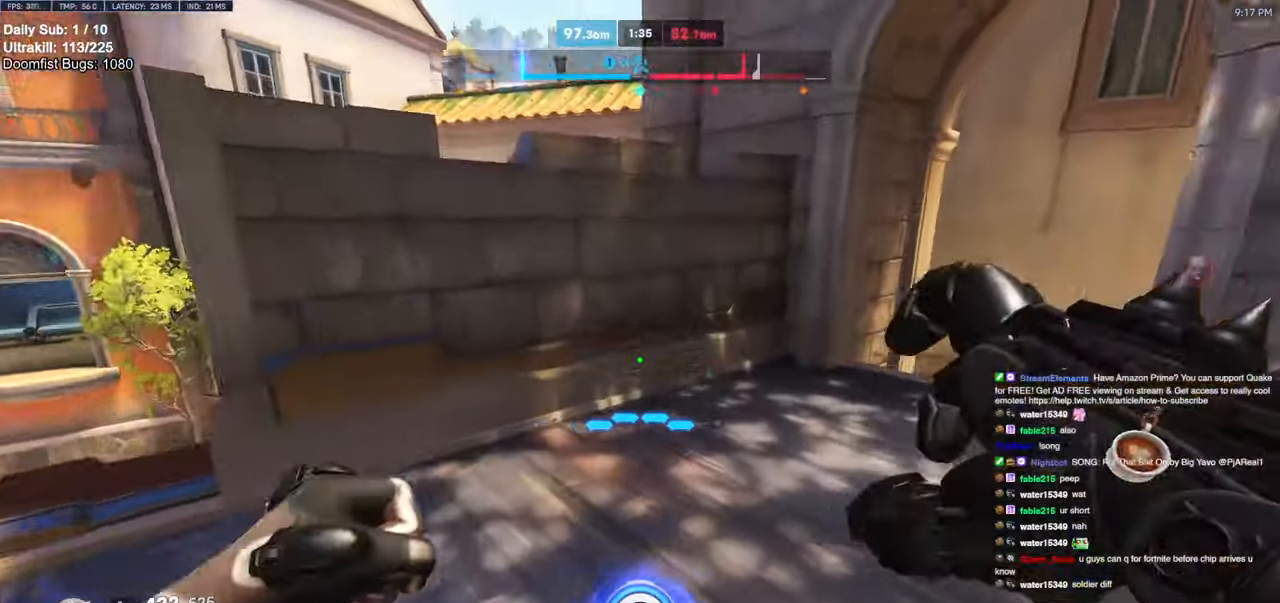
{"keys": ["a", "w"], "mouse": ["left"], "events": [[116, "w", "up"], [350, "w", "down"], [500, "mouse_left", "down"]]}
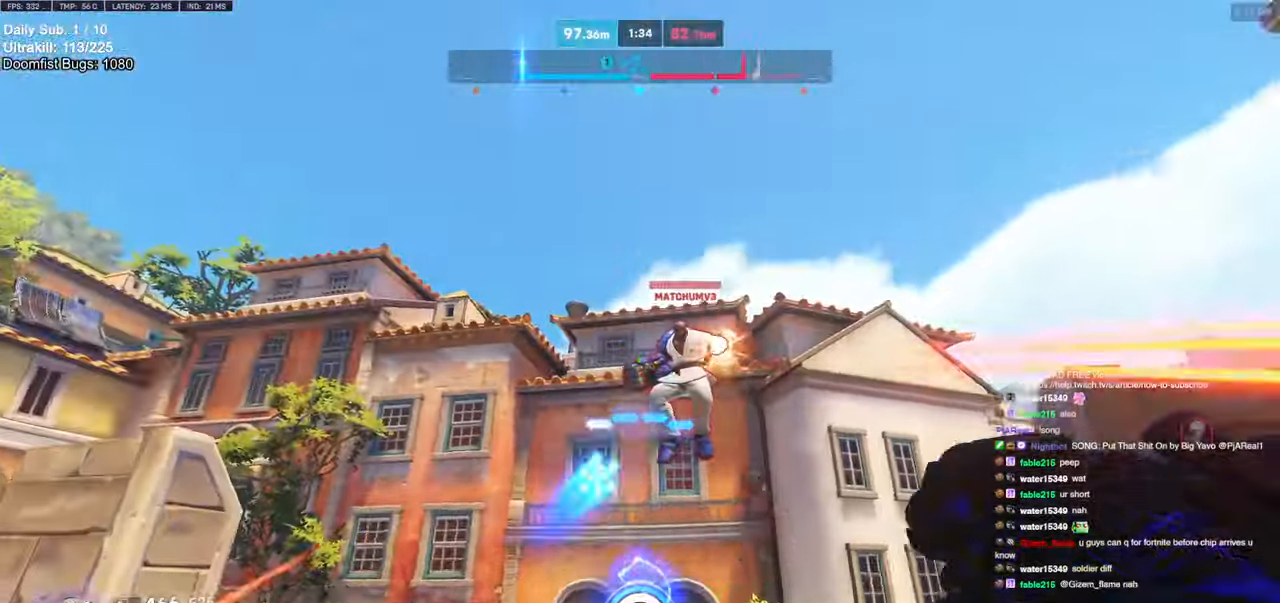
{"keys": [], "mouse": [], "events": [[33, "mouse_right", "down"], [33, "w", "up"], [133, "mouse_left", "up"], [316, "w", "down"], [400, "w", "up"], [450, "mouse_right", "up"], [500, "a", "up"]]}
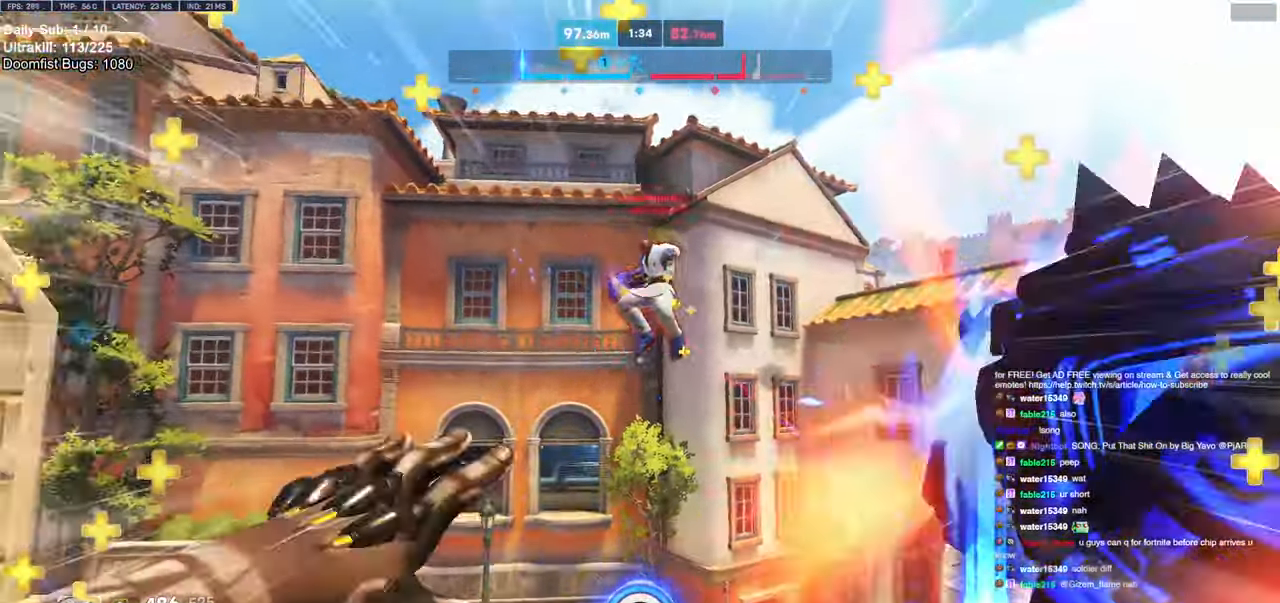
{"keys": ["d"], "mouse": [], "events": [[150, "d", "down"], [150, "s", "down"], [200, "space", "down"], [233, "d", "up"], [283, "a", "down"], [283, "space", "up"], [333, "s", "up"], [383, "mouse_left", "down"], [433, "s", "down"], [483, "a", "up"], [483, "d", "down"], [483, "mouse_left", "up"], [483, "s", "up"]]}
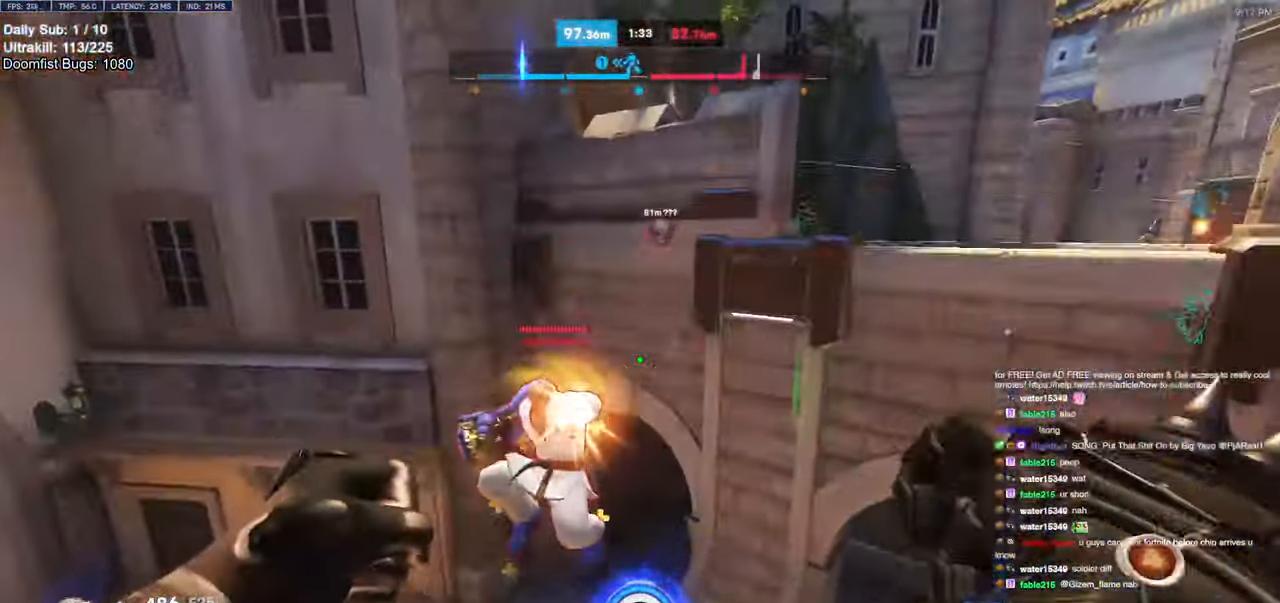
{"keys": [], "mouse": [], "events": [[116, "d", "up"], [116, "w", "down"], [233, "e", "down"], [300, "e", "up"], [400, "e", "down"], [483, "e", "up"], [483, "w", "up"]]}
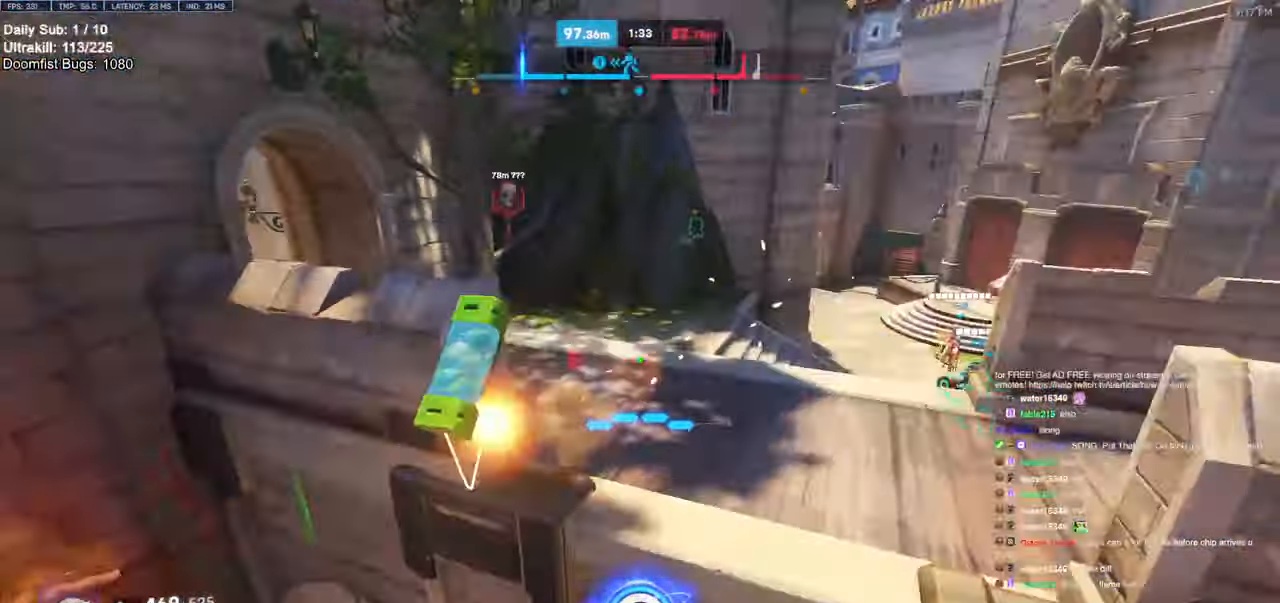
{"keys": ["a", "s"], "mouse": ["left"], "events": [[33, "e", "down"], [83, "e", "up"], [133, "s", "down"], [166, "e", "down"], [266, "e", "up"], [416, "a", "down"], [450, "mouse_left", "down"]]}
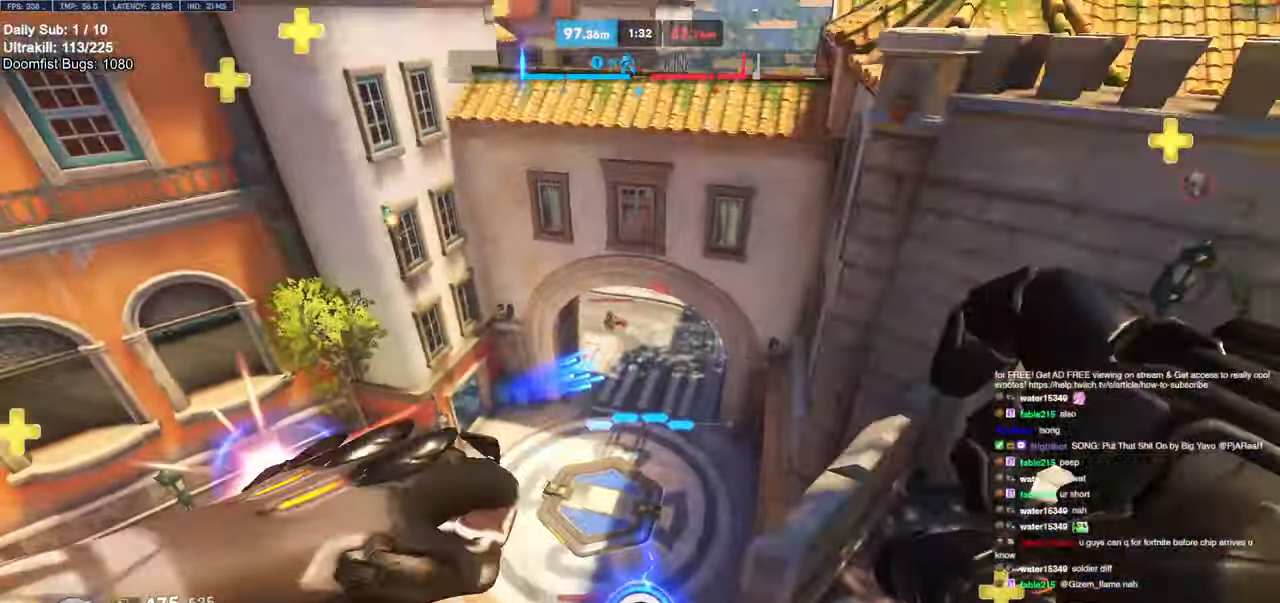
{"keys": ["d"], "mouse": [], "events": [[100, "a", "up"], [100, "mouse_left", "up"], [183, "mouse_left", "down"], [233, "a", "down"], [283, "a", "up"], [283, "s", "up"], [333, "d", "down"], [333, "mouse_left", "up"], [416, "shift", "down"], [466, "shift", "up"]]}
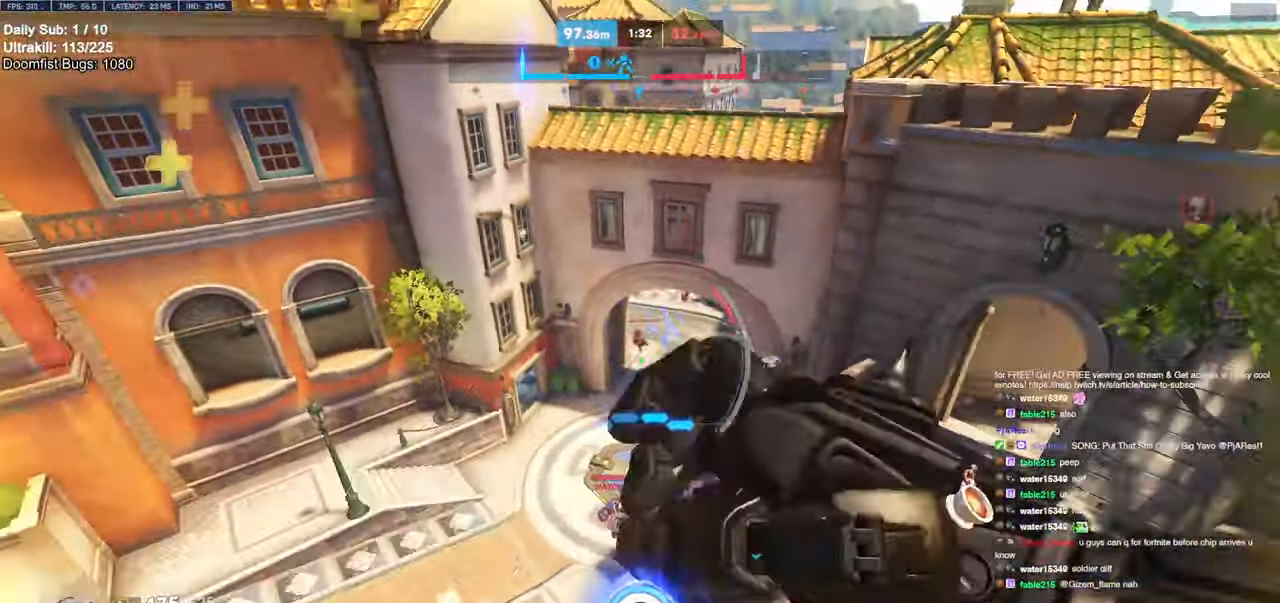
{"keys": ["d"], "mouse": [], "events": []}
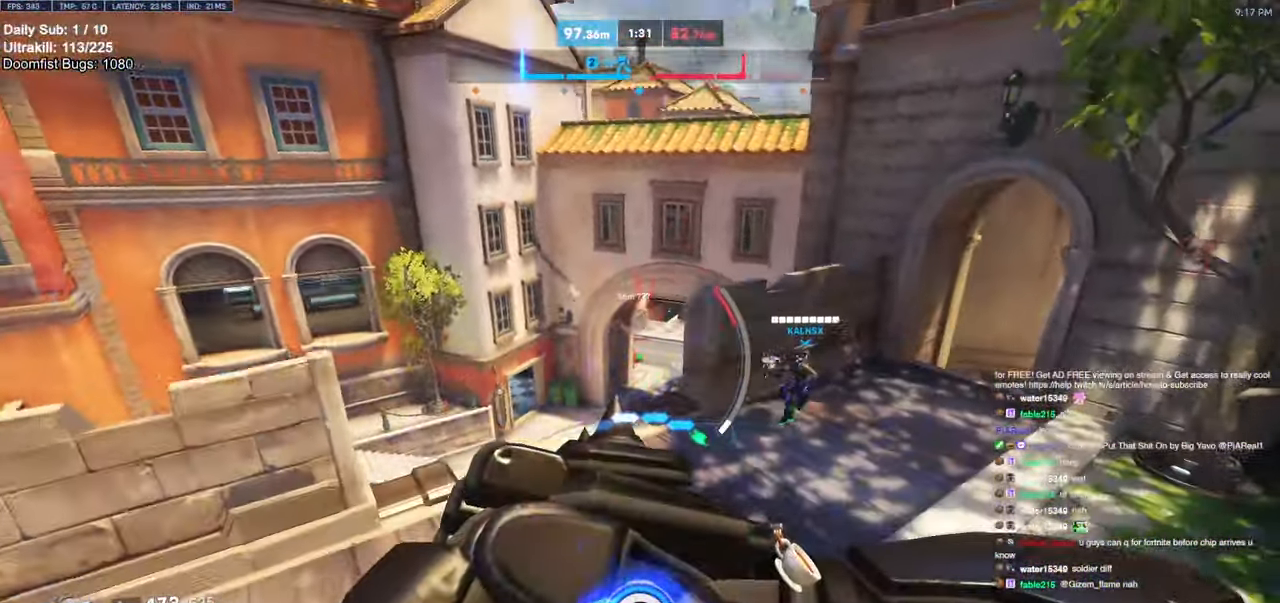
{"keys": ["w"], "mouse": [], "events": [[266, "w", "down"], [316, "shift", "down"], [366, "shift", "up"], [416, "d", "up"]]}
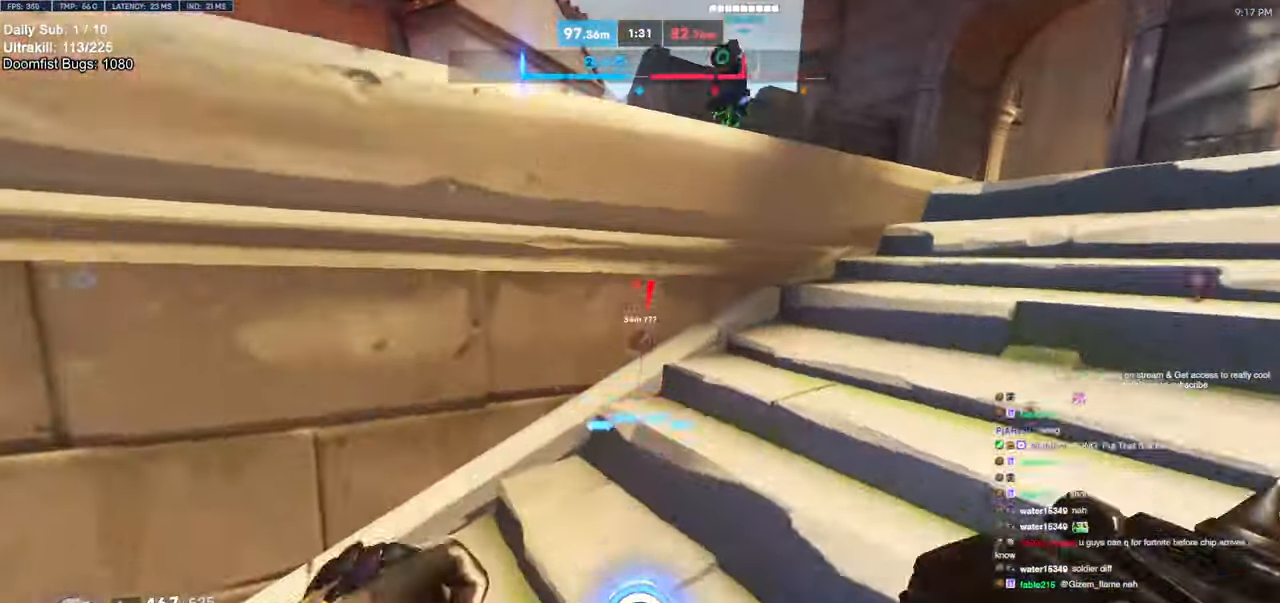
{"keys": ["a"], "mouse": [], "events": [[66, "space", "down"], [150, "space", "up"], [283, "a", "down"], [333, "w", "up"]]}
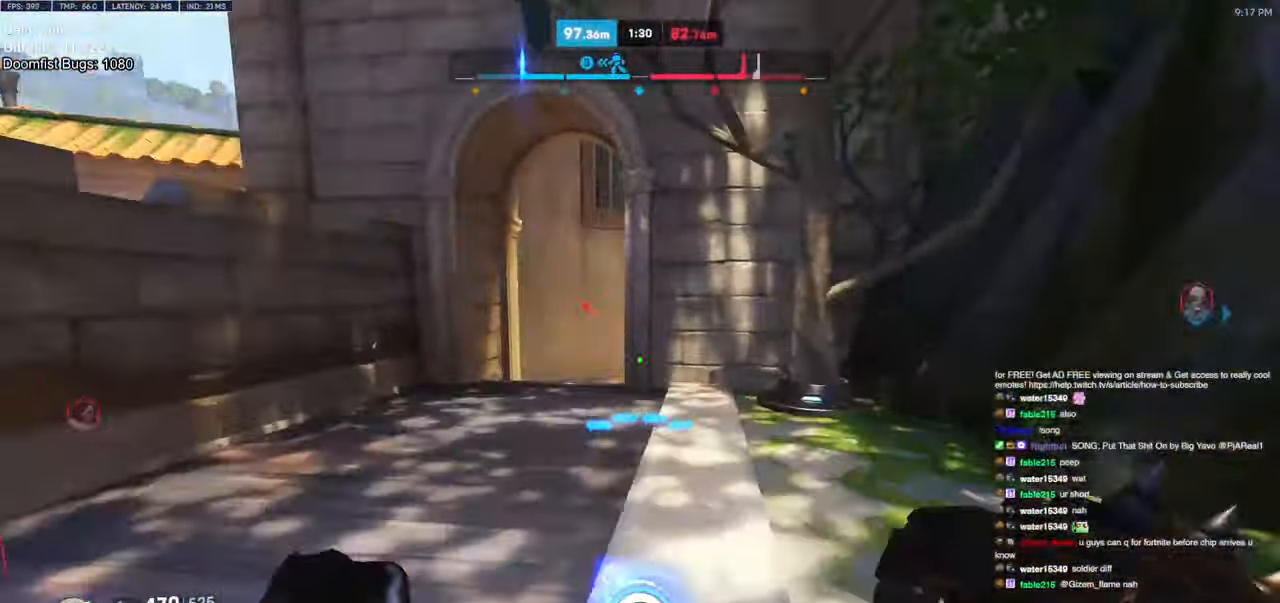
{"keys": ["a"], "mouse": [], "events": [[266, "space", "down"], [350, "space", "up"]]}
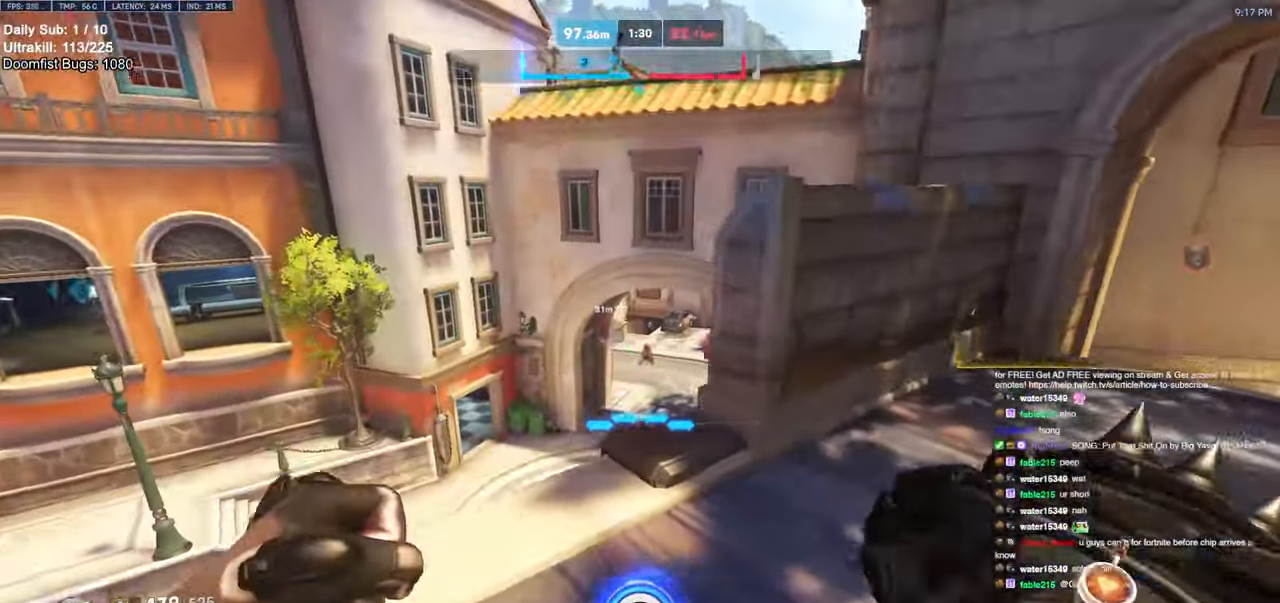
{"keys": ["a"], "mouse": ["left"], "events": [[133, "a", "up"], [133, "d", "down"], [183, "mouse_left", "down"], [283, "mouse_left", "up"], [466, "mouse_left", "down"], [500, "a", "down"], [500, "d", "up"]]}
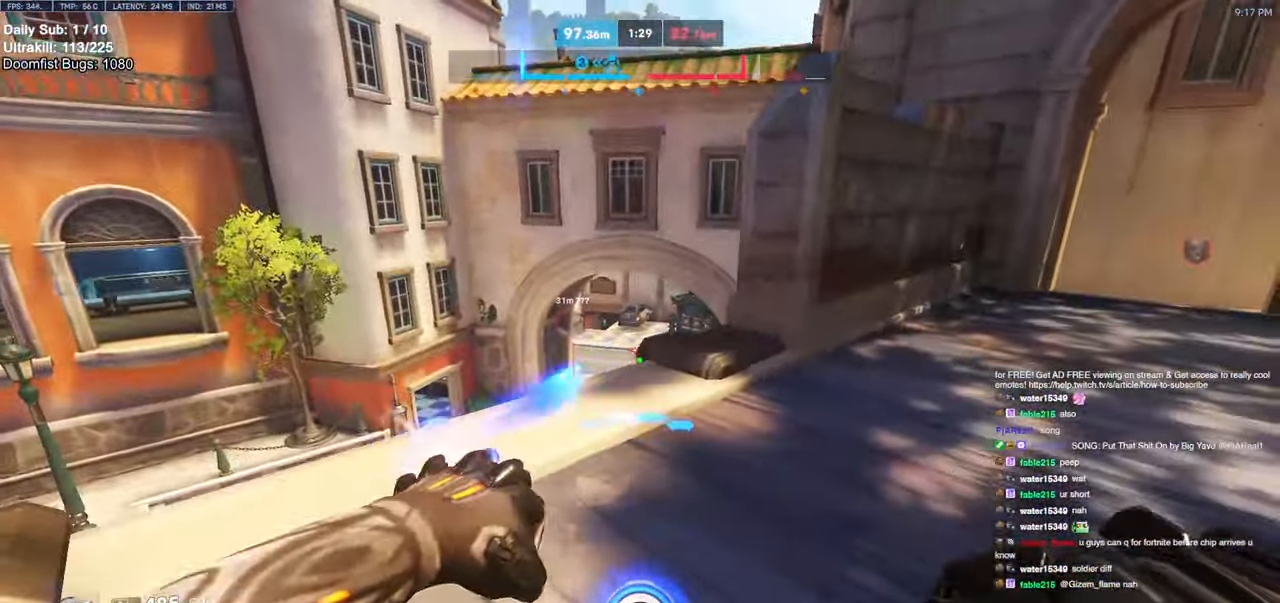
{"keys": ["d"], "mouse": [], "events": [[100, "mouse_left", "up"], [150, "a", "up"], [150, "d", "down"], [233, "mouse_left", "down"], [383, "mouse_left", "up"]]}
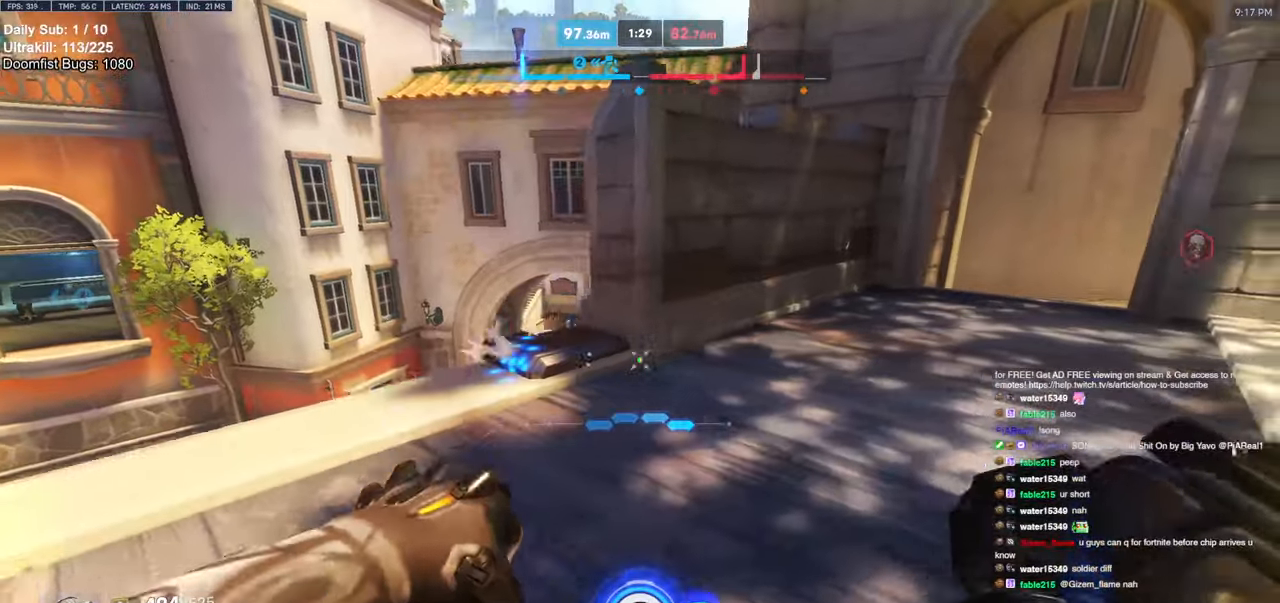
{"keys": ["a"], "mouse": [], "events": [[66, "w", "down"], [250, "w", "up"], [300, "a", "down"], [300, "d", "up"]]}
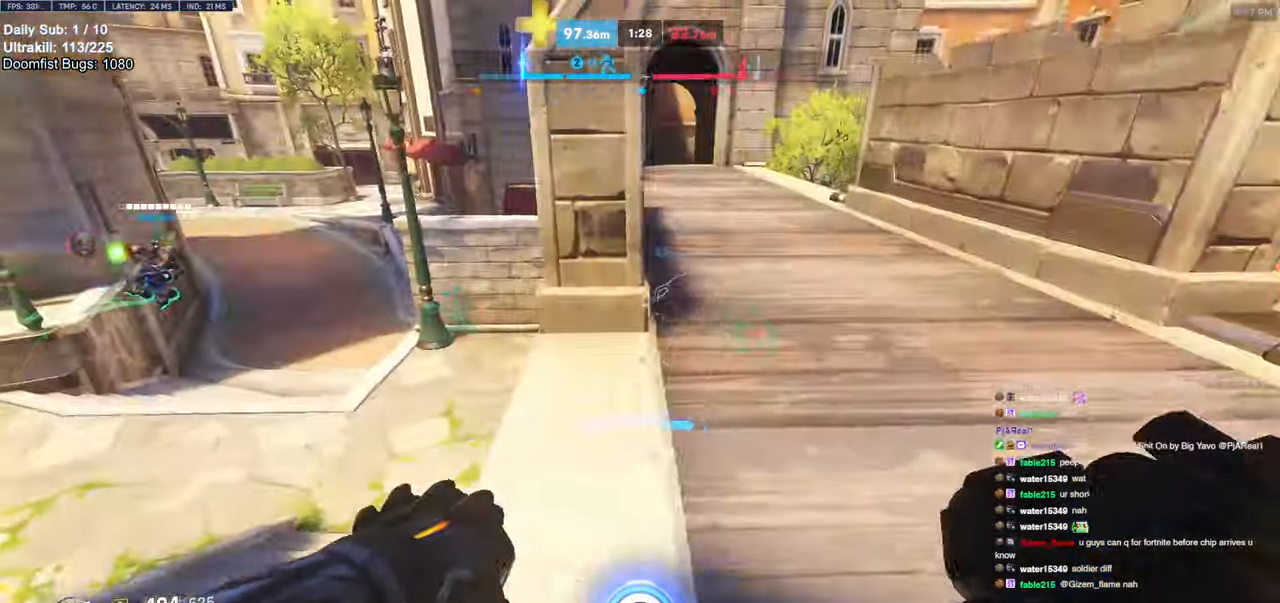
{"keys": ["a", "s"], "mouse": ["right"], "events": [[83, "w", "down"], [133, "w", "up"], [416, "mouse_left", "down"], [450, "mouse_right", "down"], [500, "mouse_left", "up"], [500, "s", "down"]]}
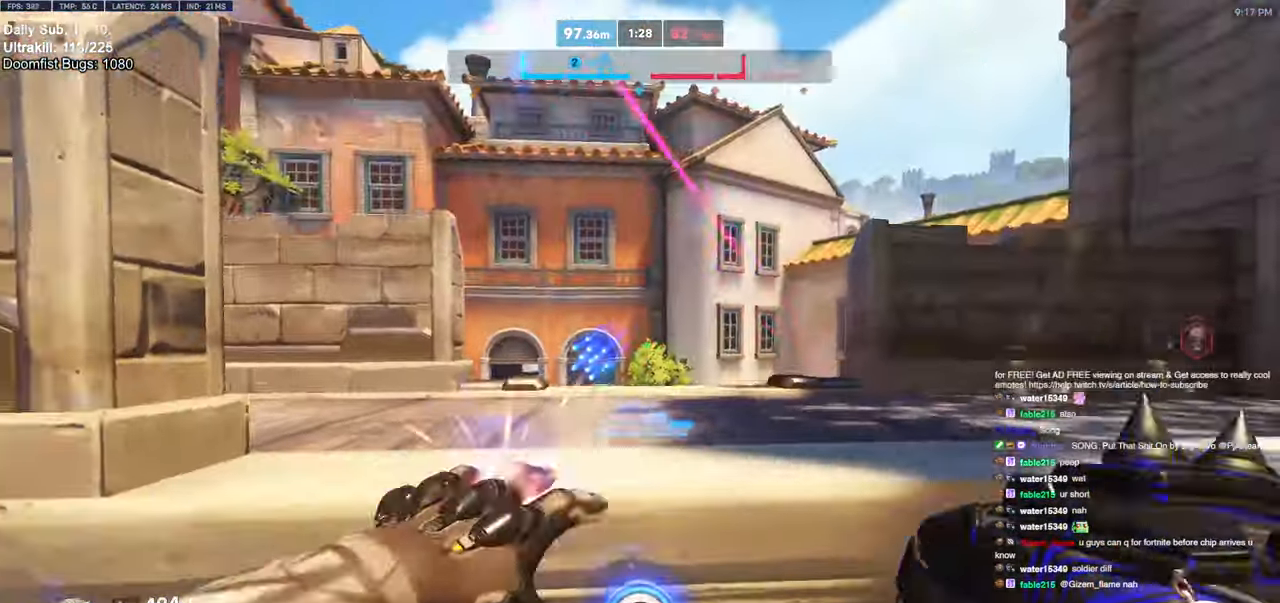
{"keys": [], "mouse": ["right"], "events": [[200, "s", "up"], [233, "a", "up"]]}
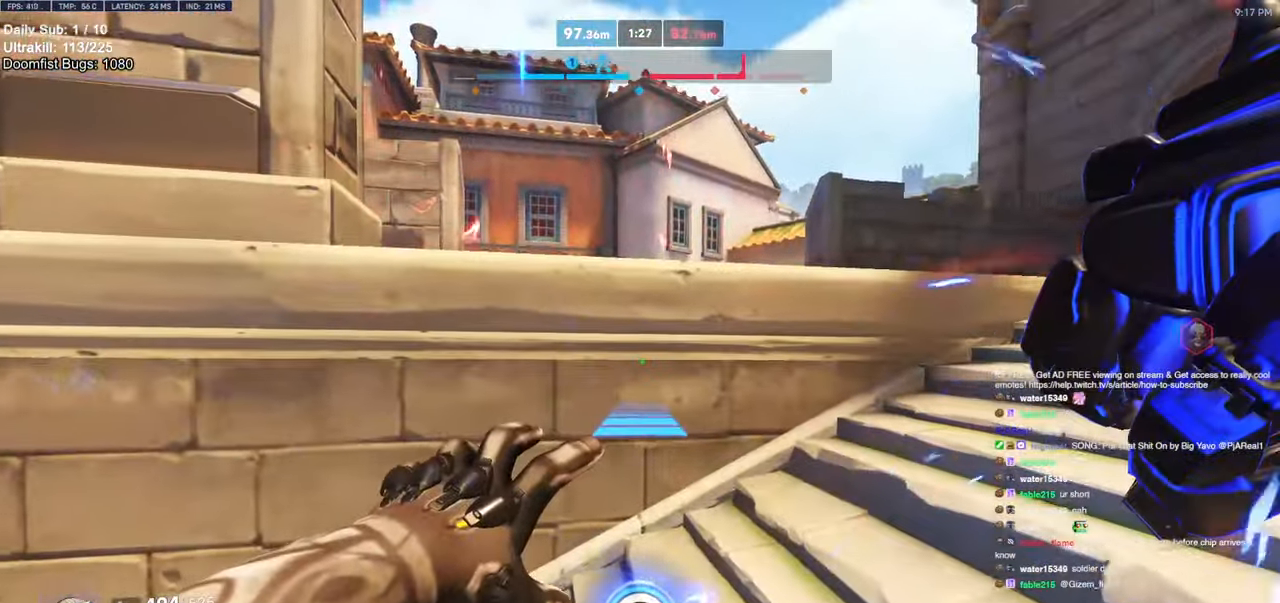
{"keys": ["a", "w"], "mouse": ["right"], "events": [[66, "d", "down"], [116, "d", "up"], [200, "space", "down"], [250, "space", "up"], [283, "w", "down"], [300, "a", "down"]]}
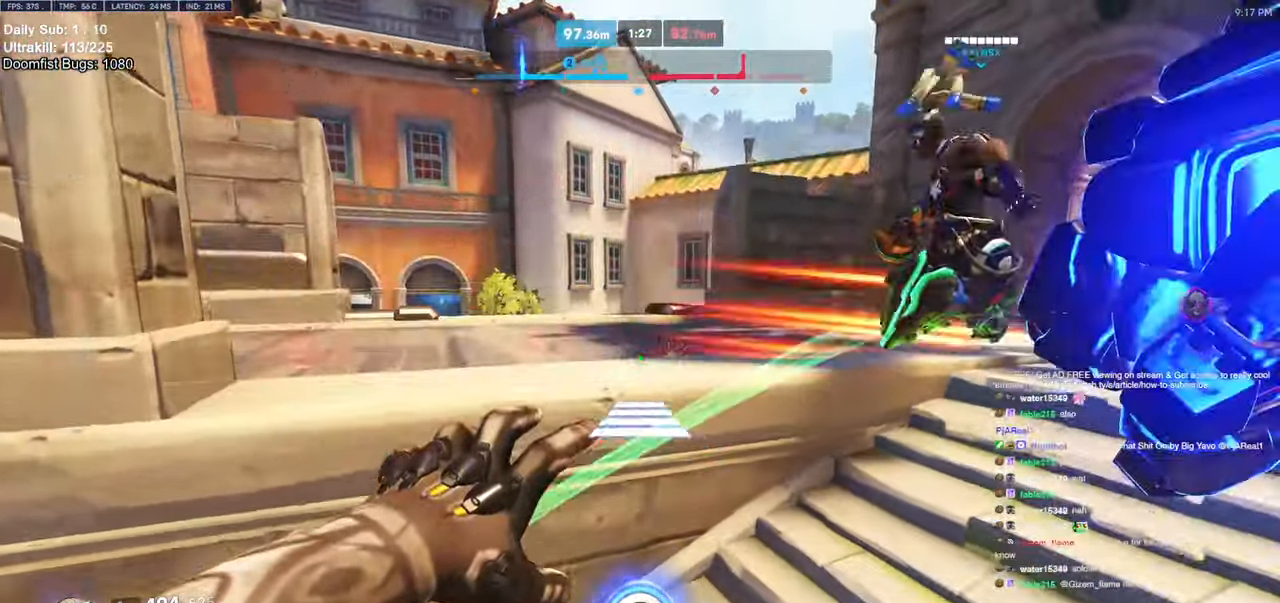
{"keys": ["w"], "mouse": [], "events": [[33, "a", "up"], [33, "mouse_right", "up"], [416, "space", "down"], [500, "space", "up"]]}
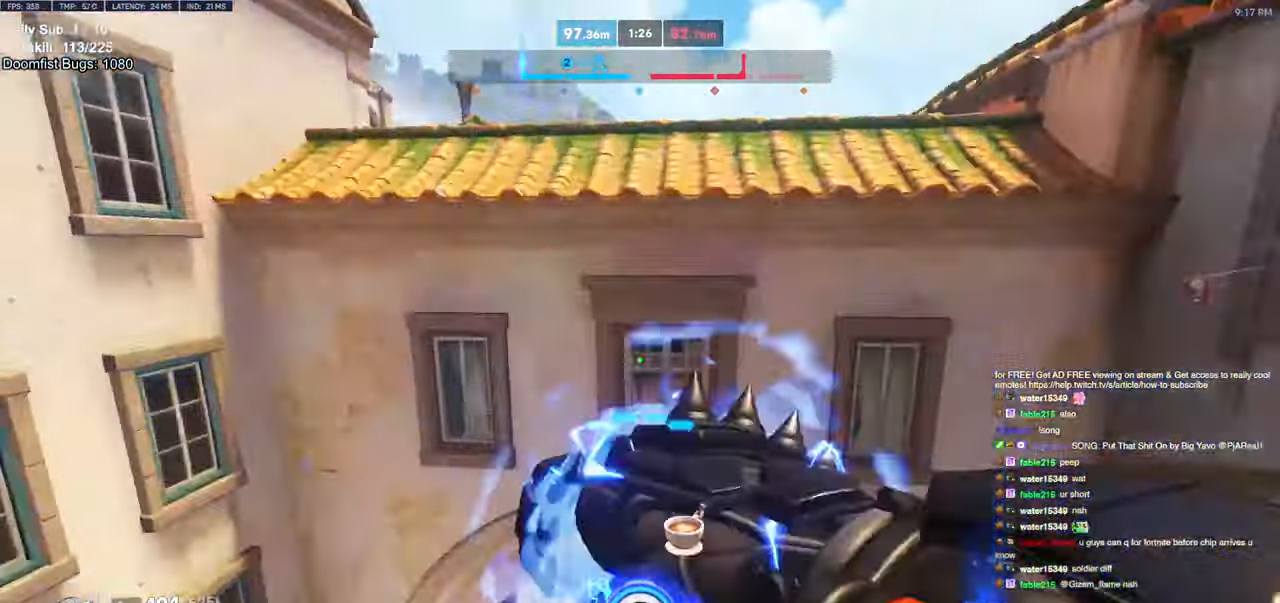
{"keys": ["d"], "mouse": [], "events": [[283, "w", "up"], [383, "s", "down"], [416, "s", "up"], [466, "d", "down"]]}
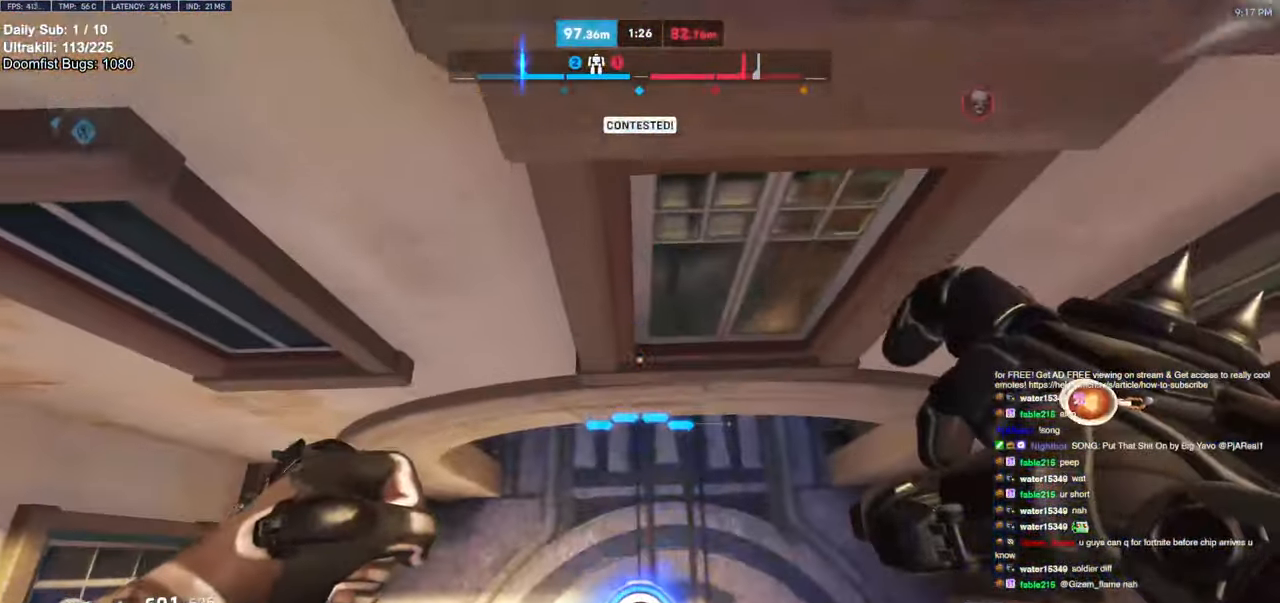
{"keys": ["d", "w"], "mouse": [], "events": [[16, "d", "up"], [66, "d", "down"], [116, "w", "down"], [216, "a", "down"], [216, "d", "up"], [316, "w", "up"], [450, "a", "up"], [450, "w", "down"], [483, "d", "down"]]}
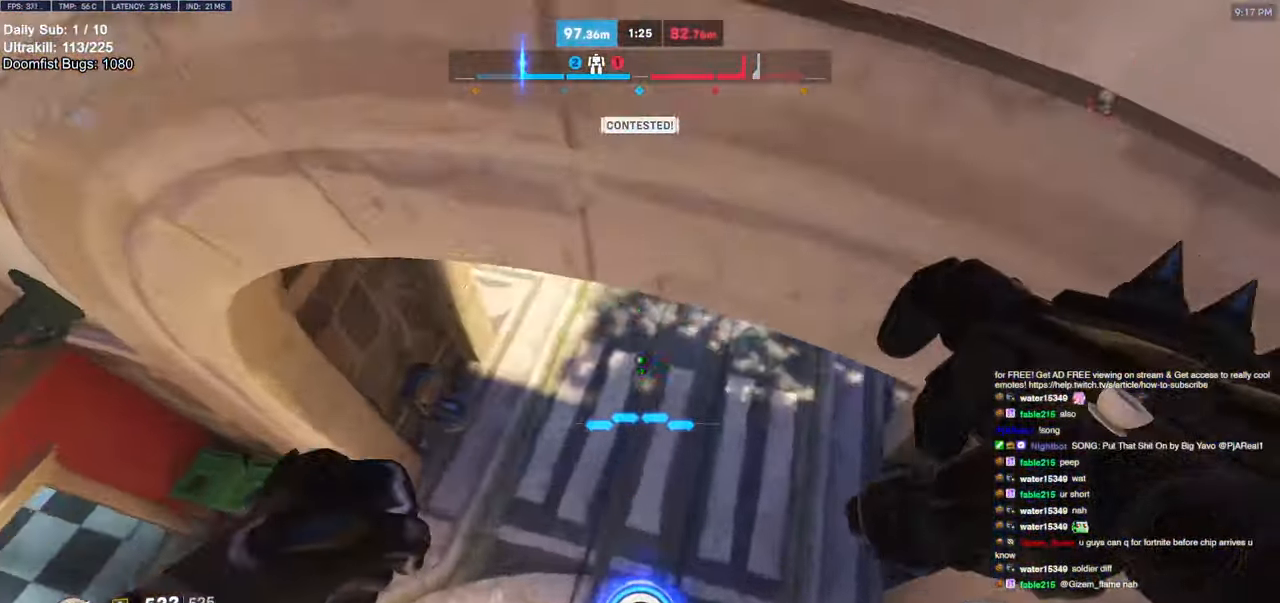
{"keys": ["w"], "mouse": ["left"], "events": [[83, "d", "up"], [183, "a", "down"], [316, "a", "up"], [450, "mouse_left", "down"]]}
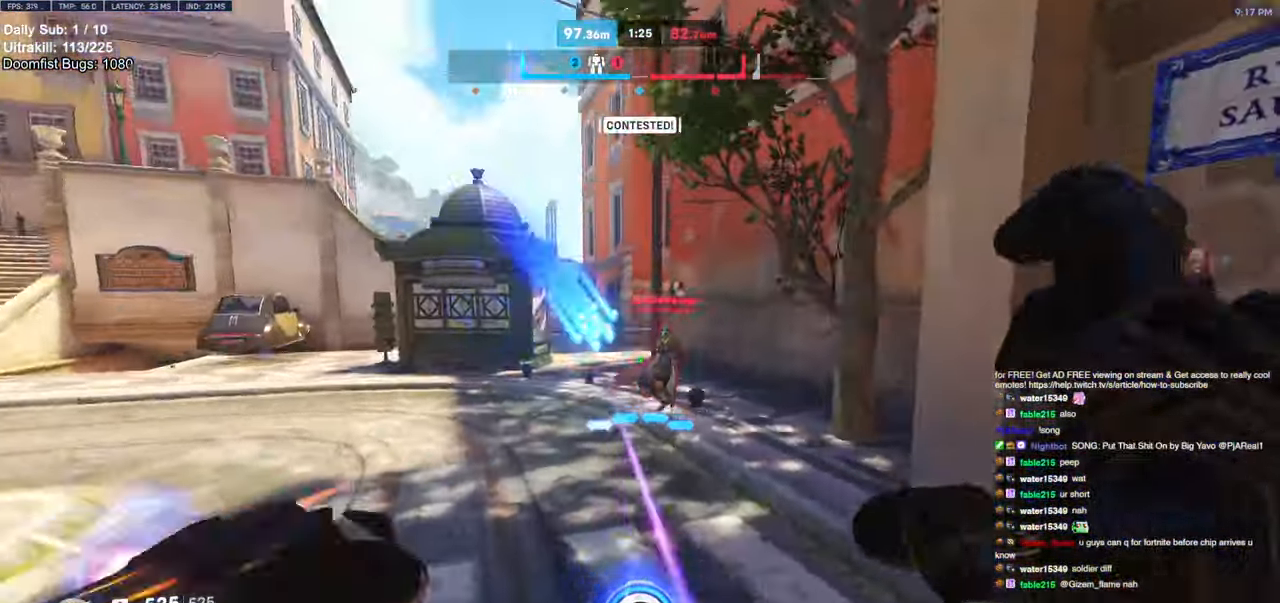
{"keys": ["d", "s"], "mouse": [], "events": [[16, "e", "down"], [100, "e", "up"], [100, "mouse_left", "up"], [150, "w", "up"], [233, "d", "down"], [483, "s", "down"]]}
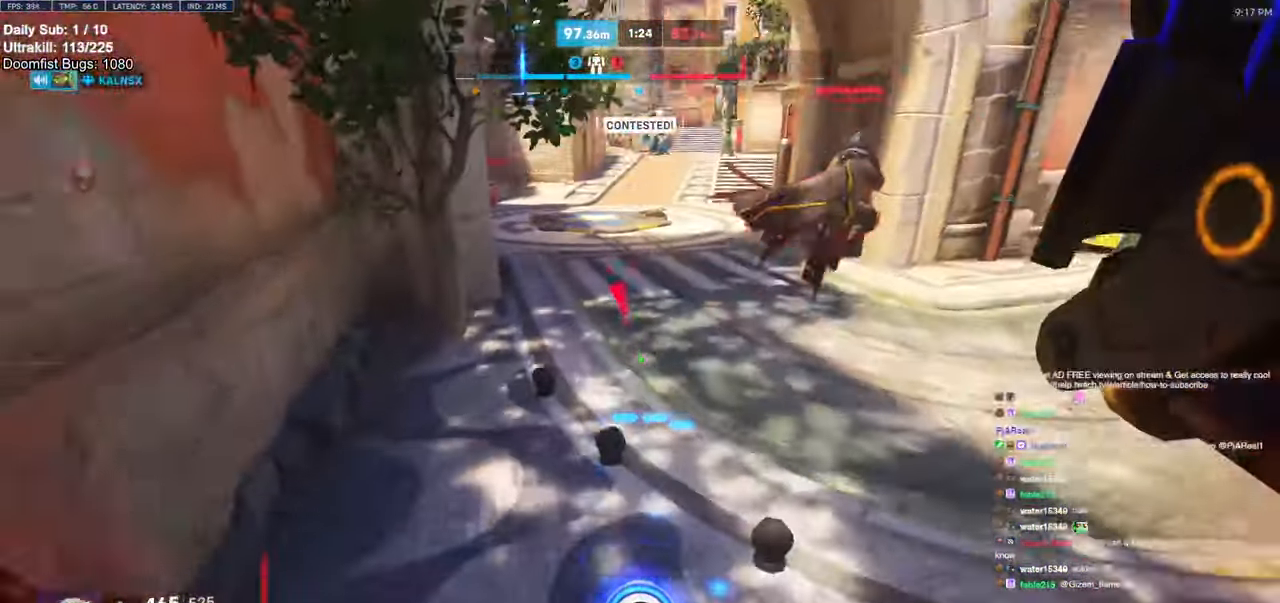
{"keys": ["a", "space"], "mouse": ["left"], "events": [[66, "d", "up"], [216, "a", "down"], [400, "s", "up"], [483, "mouse_left", "down"], [483, "space", "down"]]}
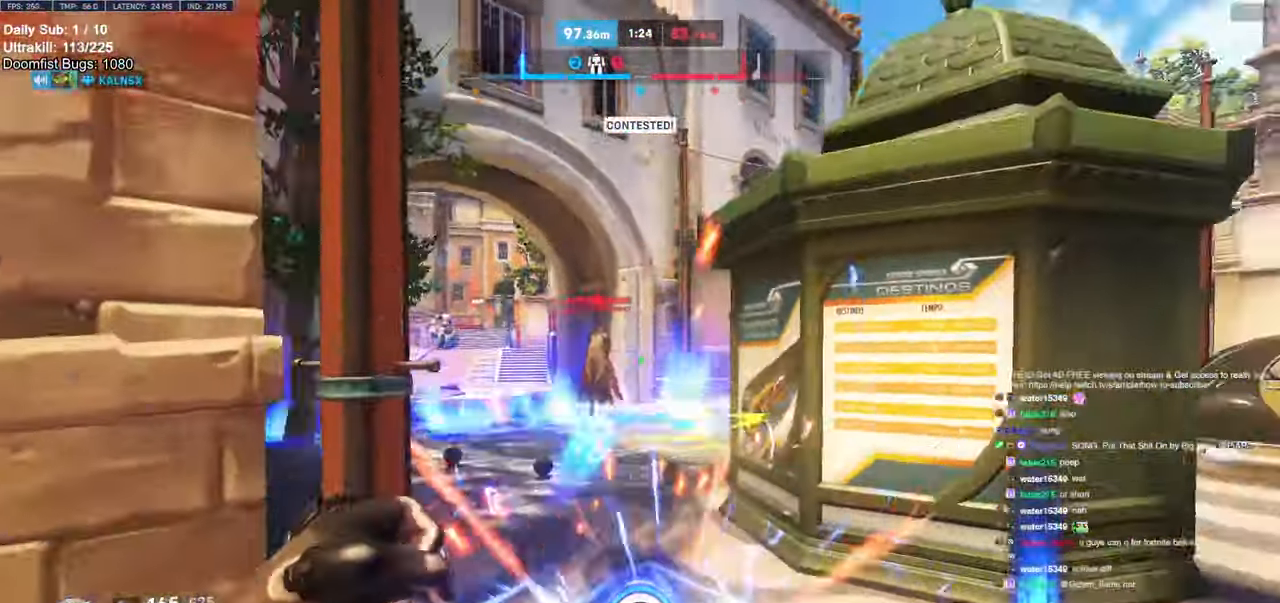
{"keys": ["d"], "mouse": [], "events": [[33, "s", "down"], [83, "space", "up"], [133, "mouse_left", "up"], [283, "s", "up"], [500, "a", "up"], [500, "d", "down"]]}
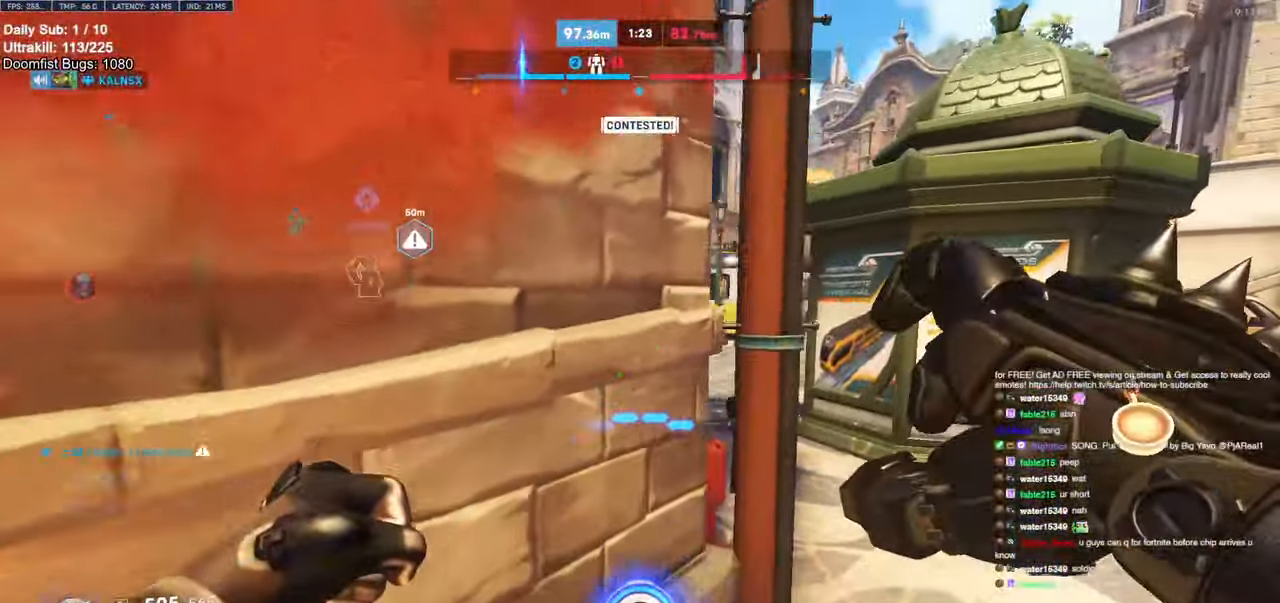
{"keys": ["d", "w"], "mouse": [], "events": [[233, "w", "down"], [283, "space", "down"], [383, "space", "up"]]}
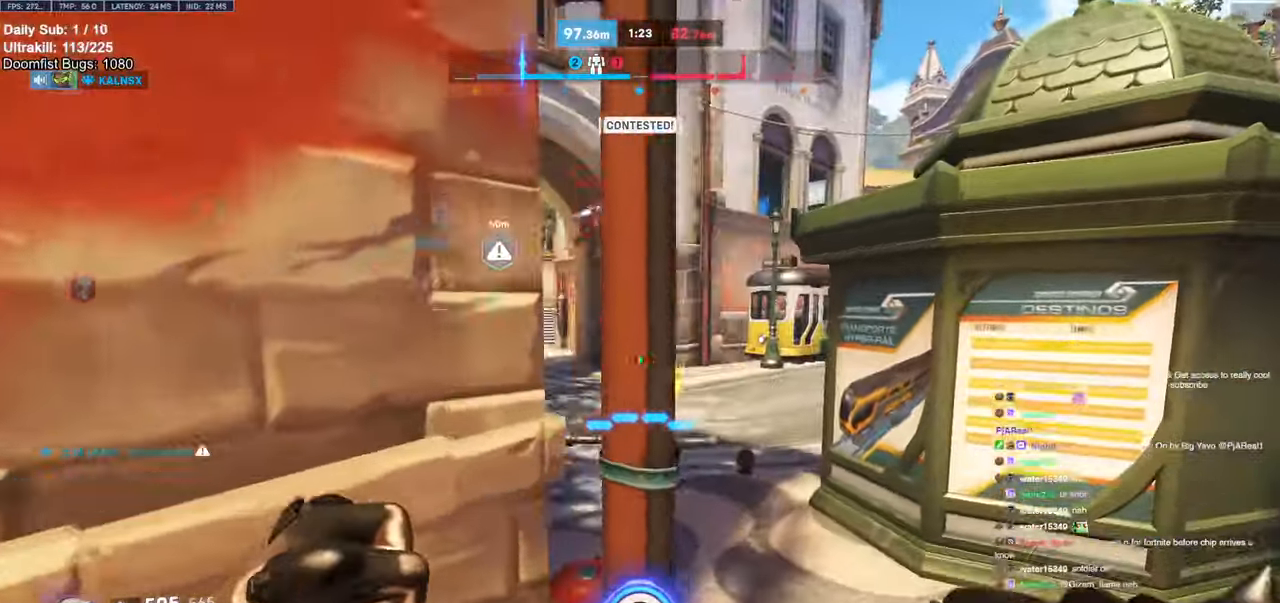
{"keys": ["w"], "mouse": [], "events": [[300, "mouse_left", "down"], [400, "d", "up"], [450, "mouse_left", "up"]]}
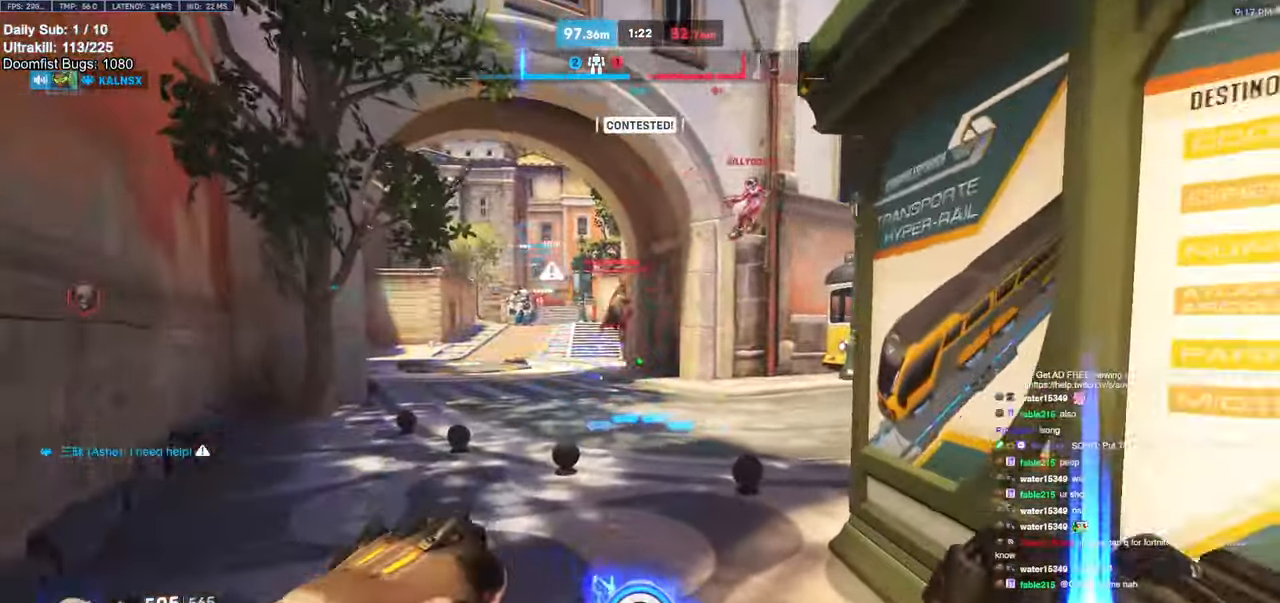
{"keys": ["a", "space", "w"], "mouse": ["left"], "events": [[83, "a", "down"], [133, "a", "up"], [133, "mouse_left", "down"], [183, "d", "down"], [216, "a", "down"], [216, "d", "up"], [266, "a", "up"], [316, "mouse_left", "up"], [416, "a", "down"], [450, "mouse_left", "down"], [450, "space", "down"]]}
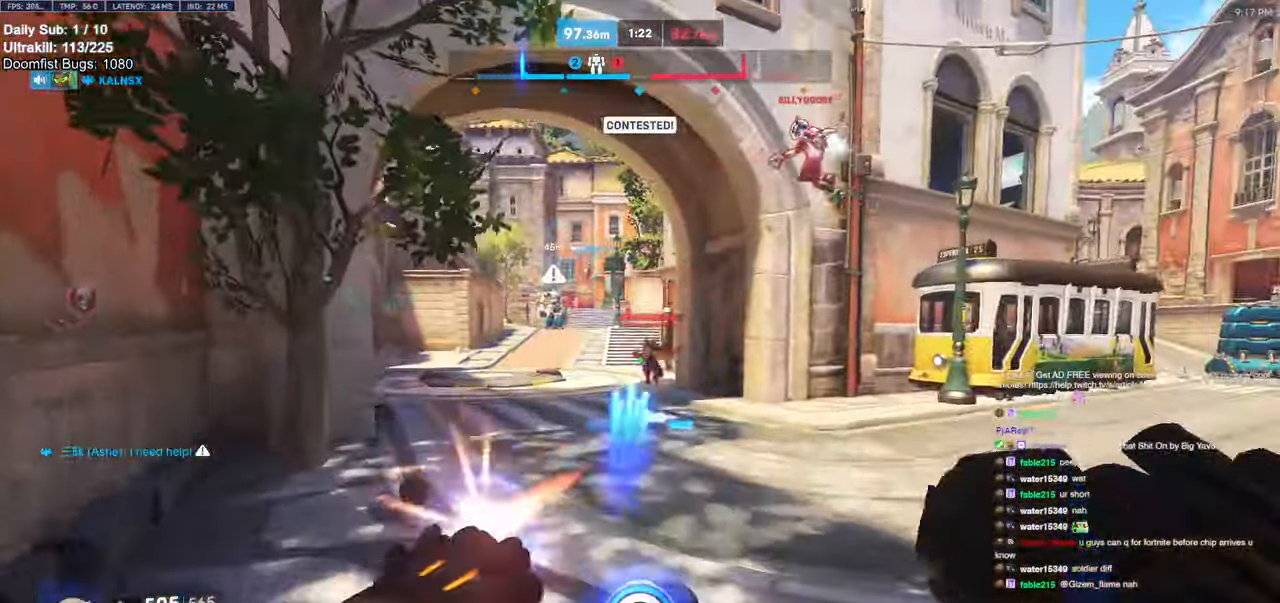
{"keys": ["a", "w"], "mouse": ["right"], "events": [[50, "a", "up"], [50, "mouse_right", "down"], [150, "a", "down"], [150, "mouse_left", "up"], [150, "space", "up"]]}
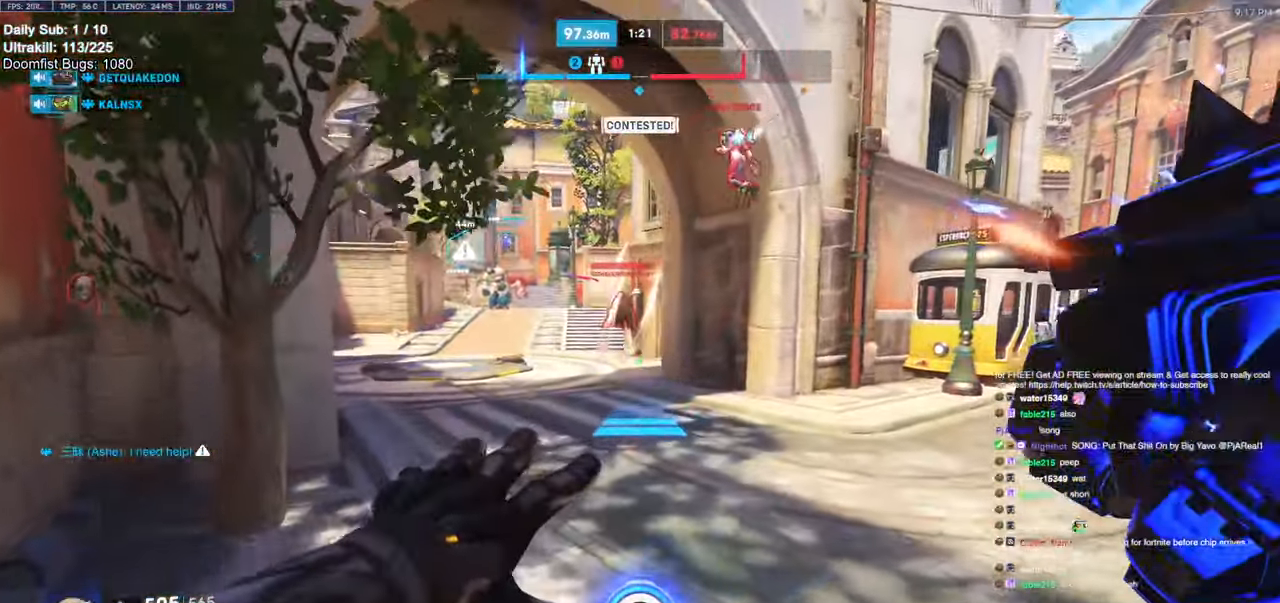
{"keys": ["a", "w"], "mouse": ["right"], "events": []}
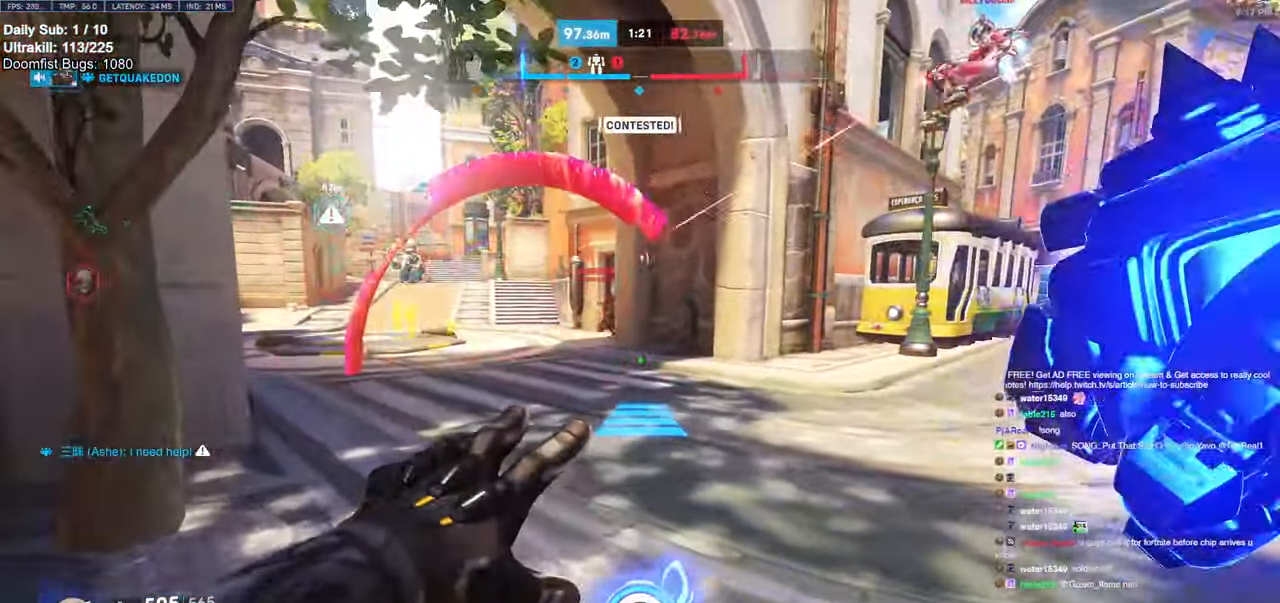
{"keys": ["w"], "mouse": [], "events": [[216, "a", "up"], [216, "mouse_right", "up"]]}
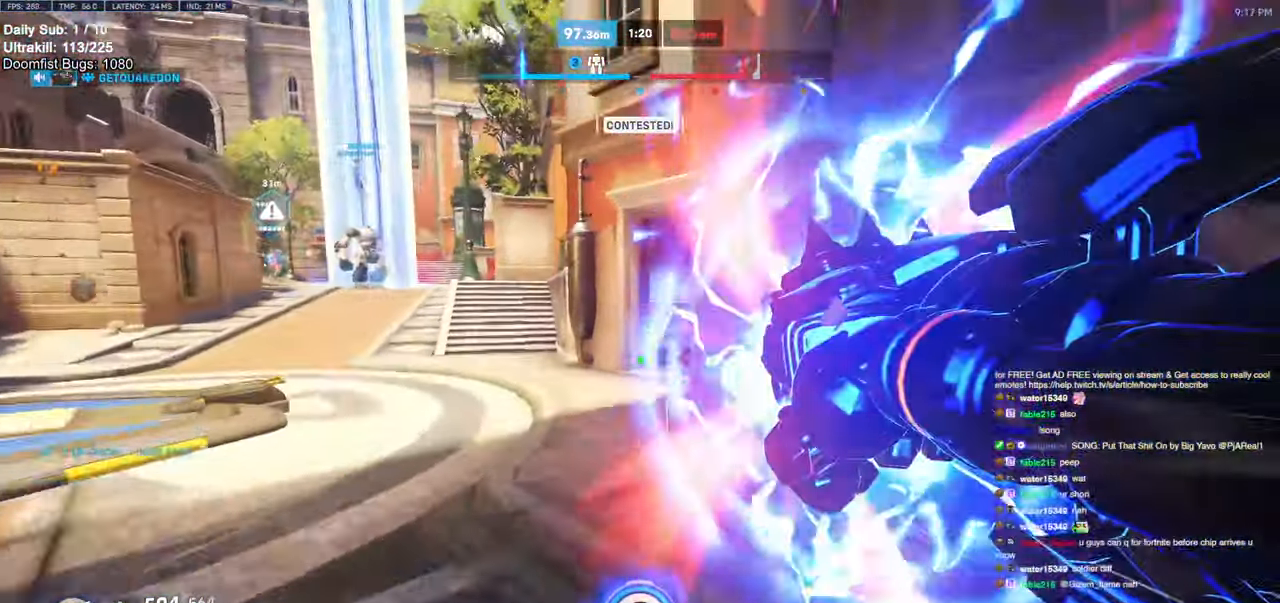
{"keys": ["a", "s", "space"], "mouse": [], "events": [[100, "a", "down"], [150, "w", "up"], [300, "s", "down"], [466, "space", "down"]]}